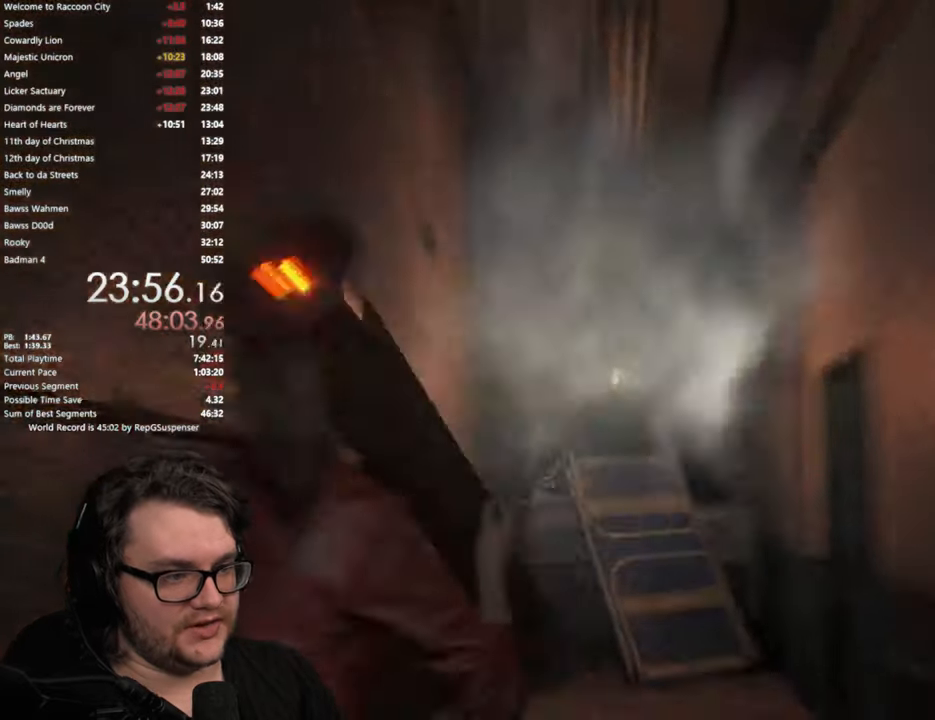
Gameplay with a controller (PlayStation layout); each line is a JSON object with the inputs held at the frame after it. "button_events" lists button changes between this image and that frame as [ms after this image, input, new state], when the widget could be followed in between (sticks are given only as held states).
{"buttons": ["L3"], "left_stick": "up", "right_stick": "down-right", "button_events": [[84, "R1", "up"], [134, "L3", "down"], [284, "L3", "up"], [384, "L3", "down"]]}
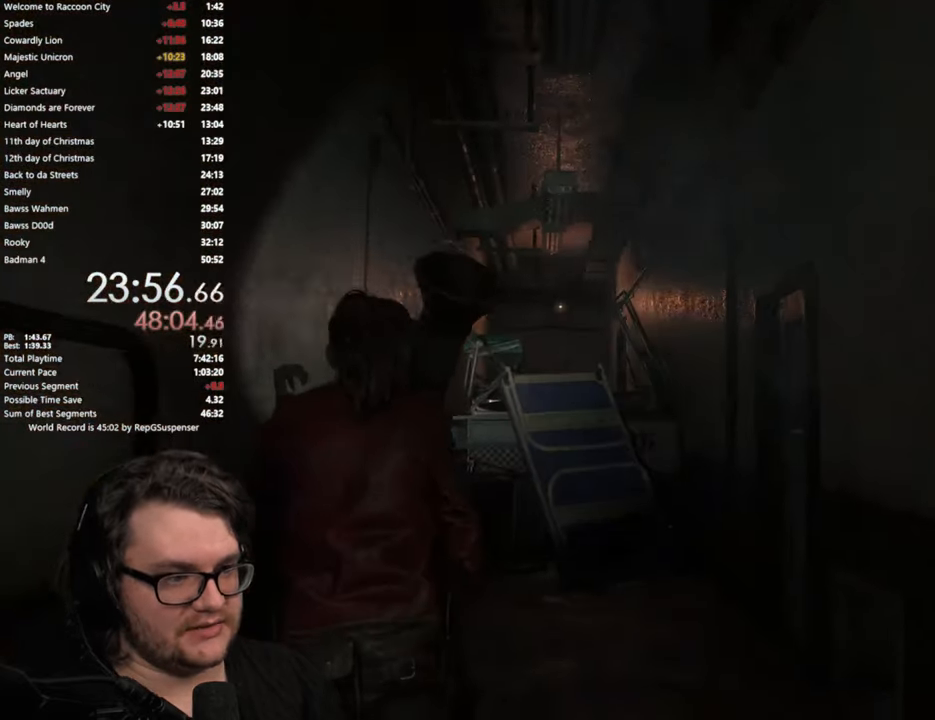
{"buttons": [], "left_stick": "up", "right_stick": "down-right", "button_events": [[150, "L3", "up"]]}
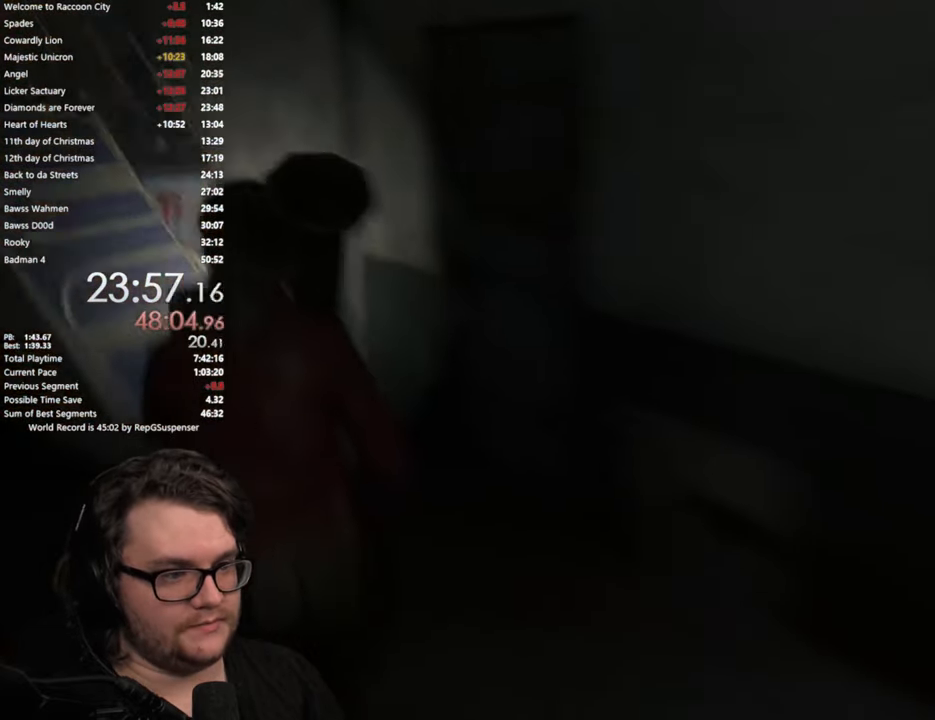
{"buttons": [], "left_stick": "up", "right_stick": "center", "button_events": []}
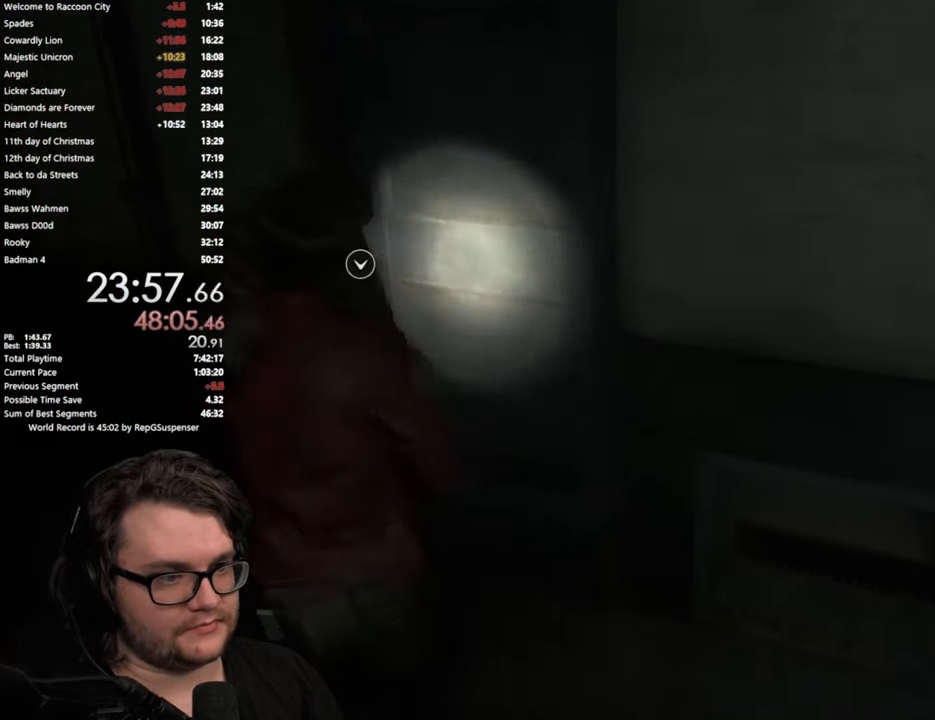
{"buttons": ["R1"], "left_stick": "up", "right_stick": "center", "button_events": [[66, "CROSS", "down"], [150, "CROSS", "up"], [217, "CROSS", "down"], [333, "CROSS", "up"], [400, "CROSS", "down"], [417, "R1", "down"], [500, "CROSS", "up"]]}
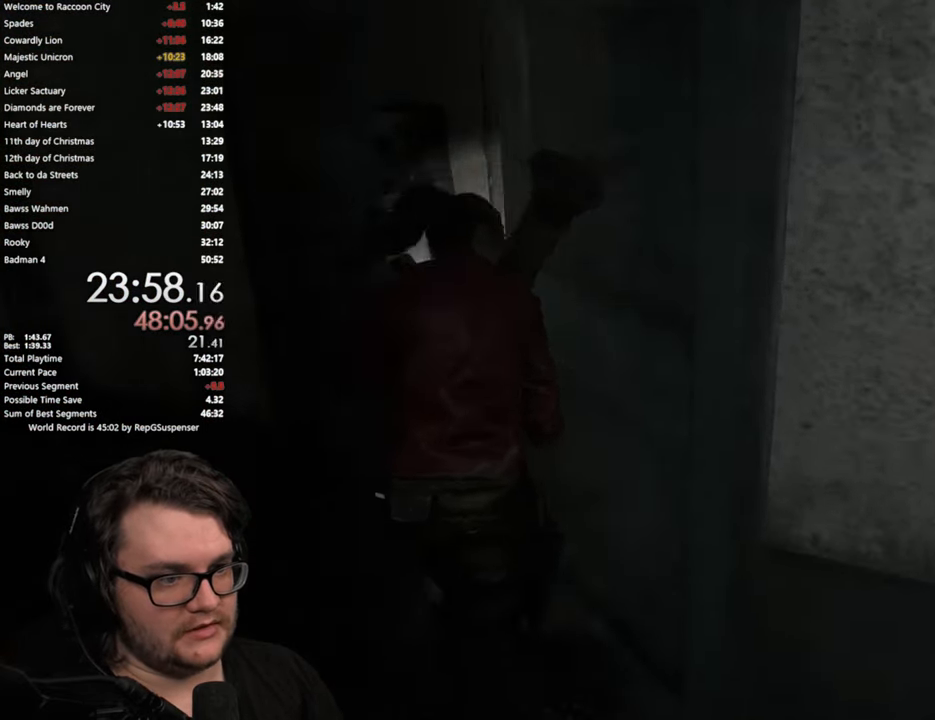
{"buttons": [], "left_stick": "up", "right_stick": "center", "button_events": [[217, "R1", "up"], [217, "START", "down"], [367, "START", "up"]]}
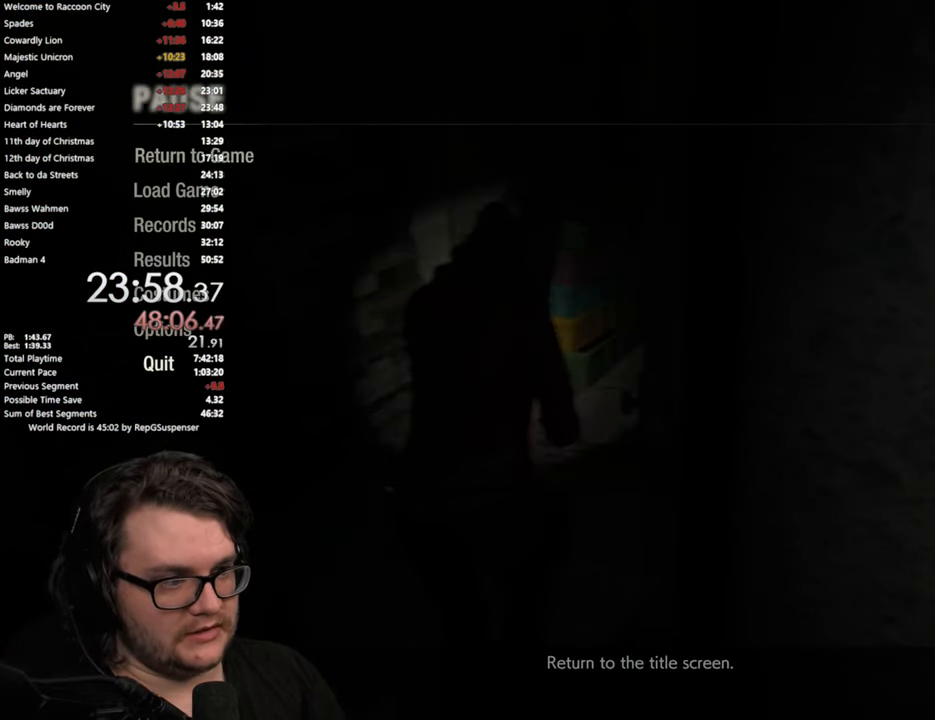
{"buttons": [], "left_stick": "center", "right_stick": "center", "button_events": []}